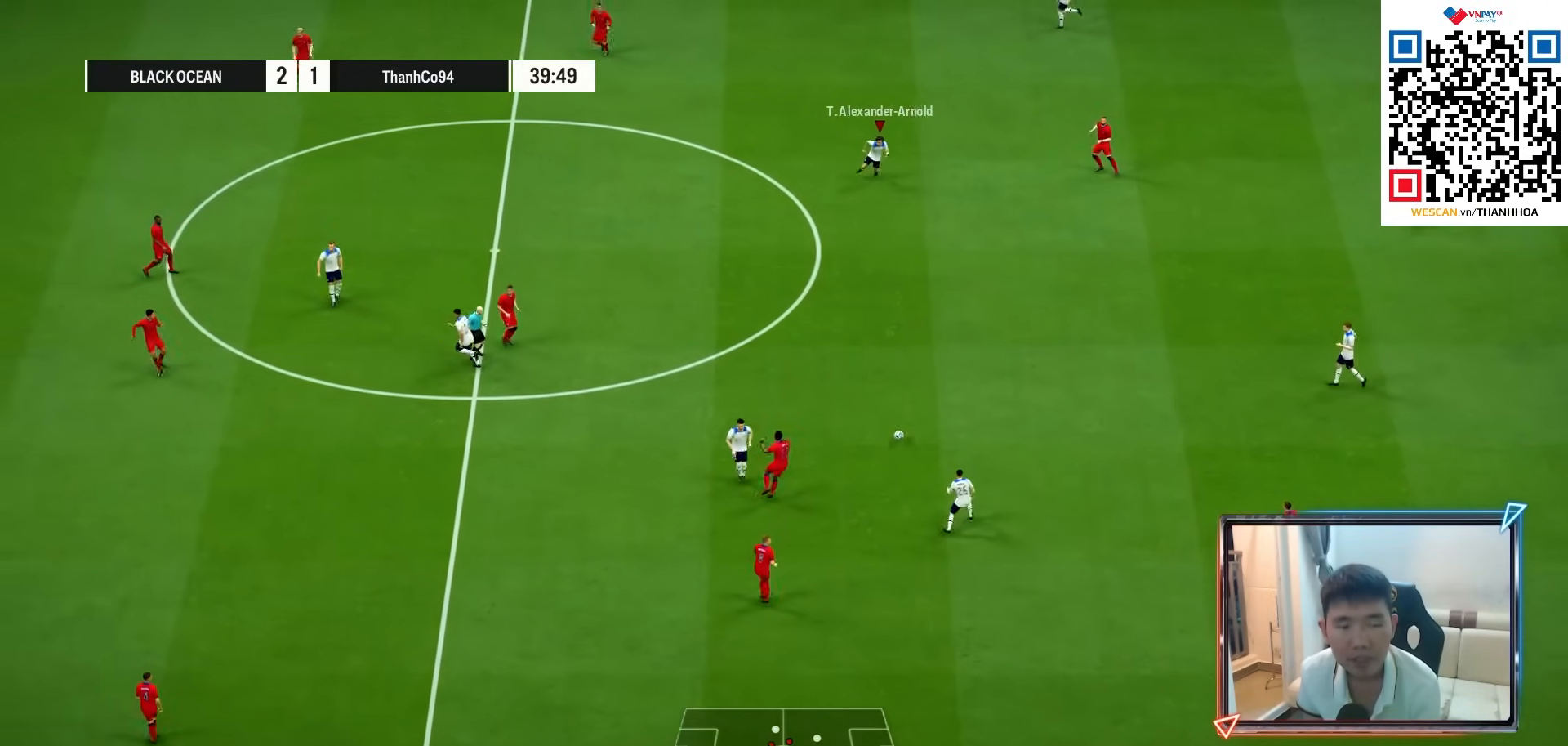
Gameplay with a controller (PlayStation layout); each line is a JSON object with the inputs held at the frame after it. "events" lists button and stick changes between this image and that frame as [ms after this image, input, new state], when the widget could be followed in between. Not read: L3 R3.
{"buttons": [], "left_stick": "down-left", "right_stick": "center", "events": [[83, "R1", "down"], [483, "R1", "up"]]}
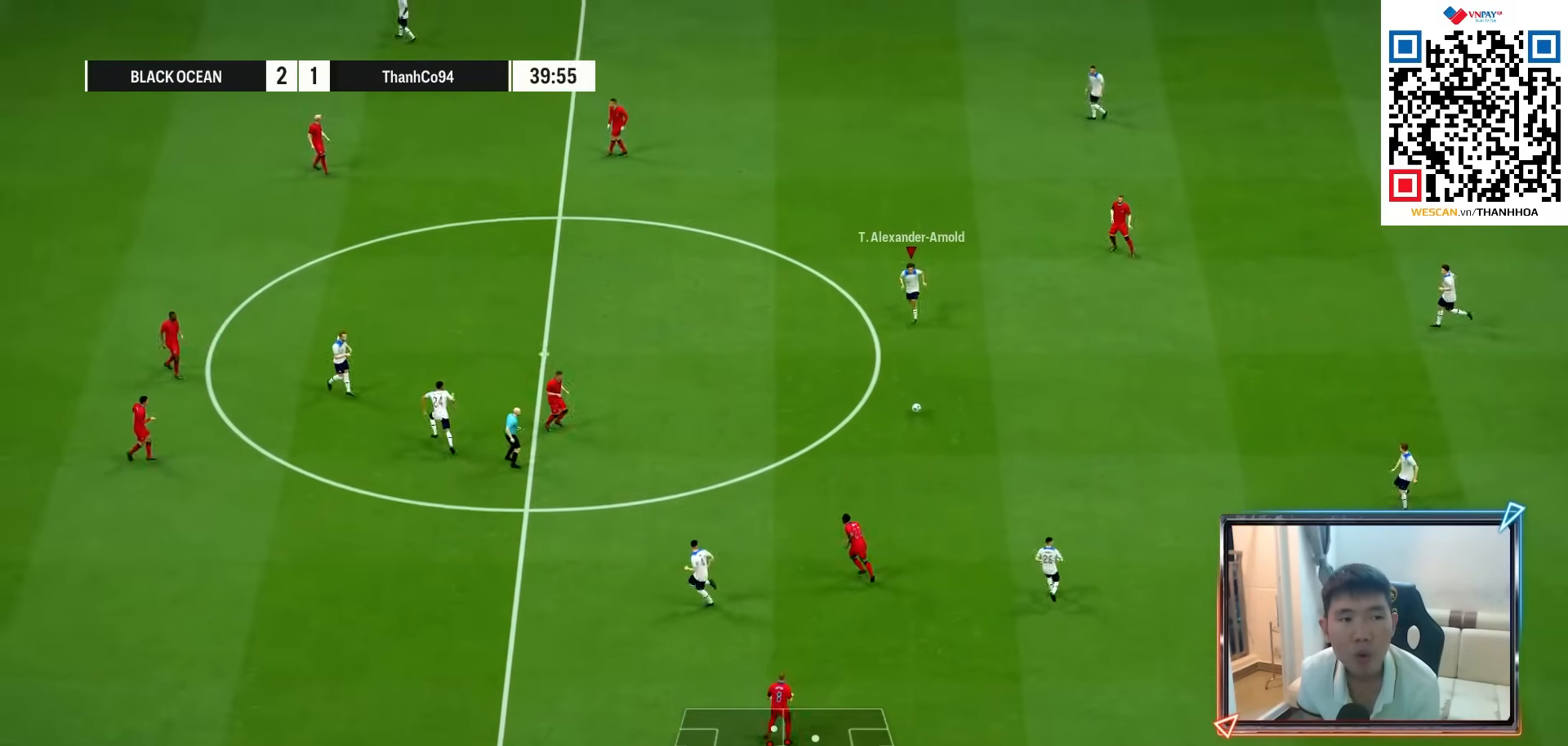
{"buttons": ["TRIANGLE"], "left_stick": "down-left", "right_stick": "center", "events": [[400, "TRIANGLE", "down"]]}
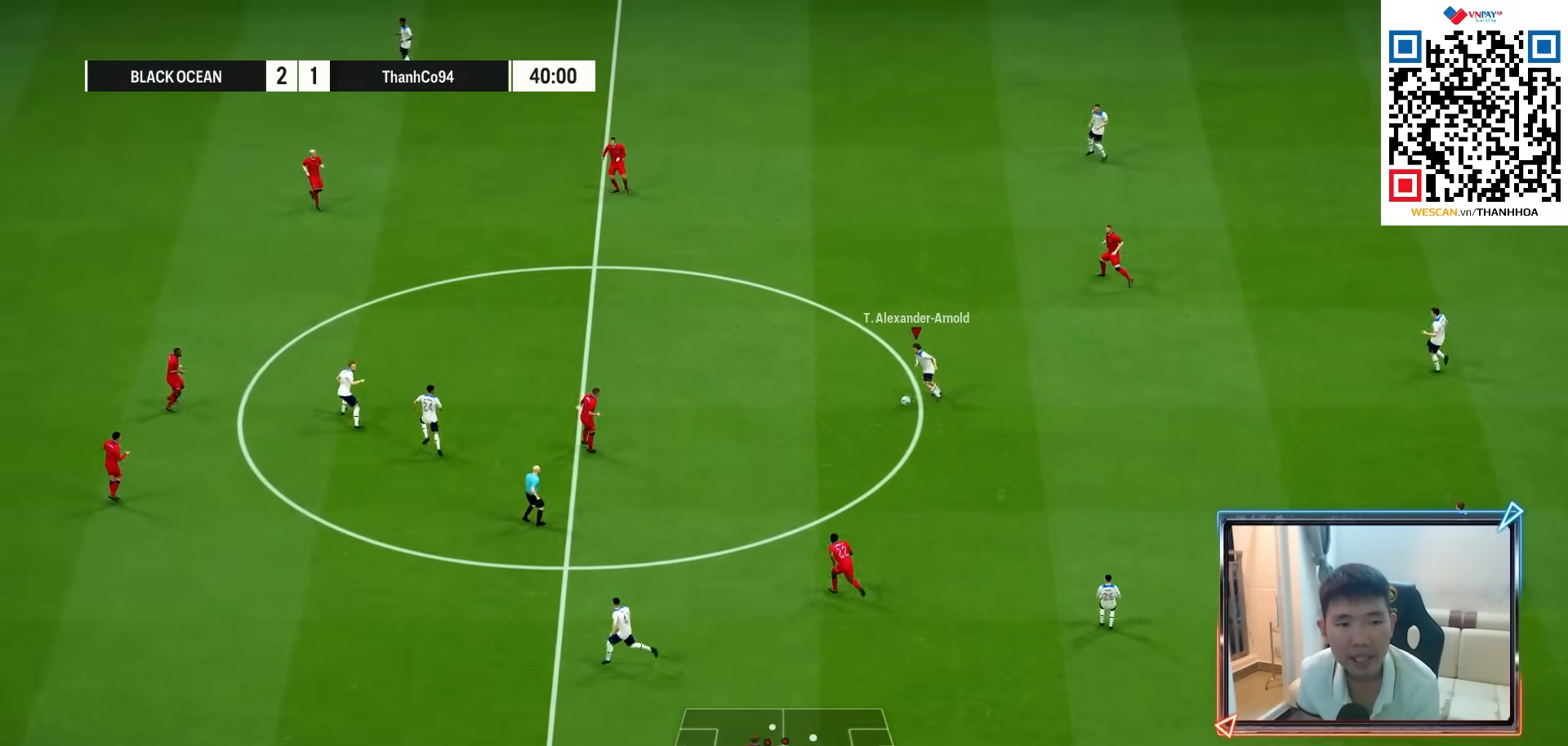
{"buttons": ["R1"], "left_stick": "down-left", "right_stick": "center", "events": [[33, "TRIANGLE", "up"], [233, "R1", "down"]]}
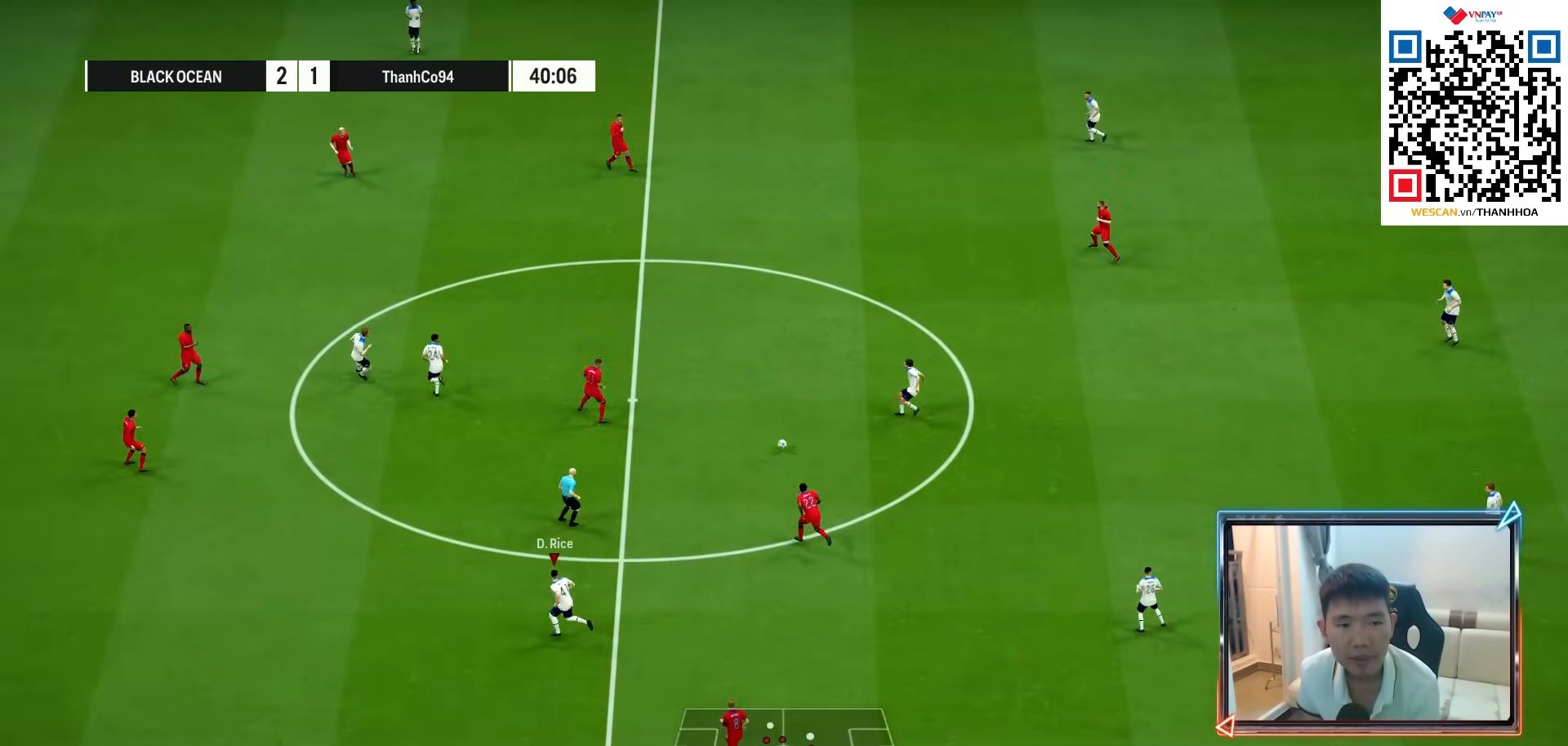
{"buttons": ["R1"], "left_stick": "down-left", "right_stick": "center", "events": []}
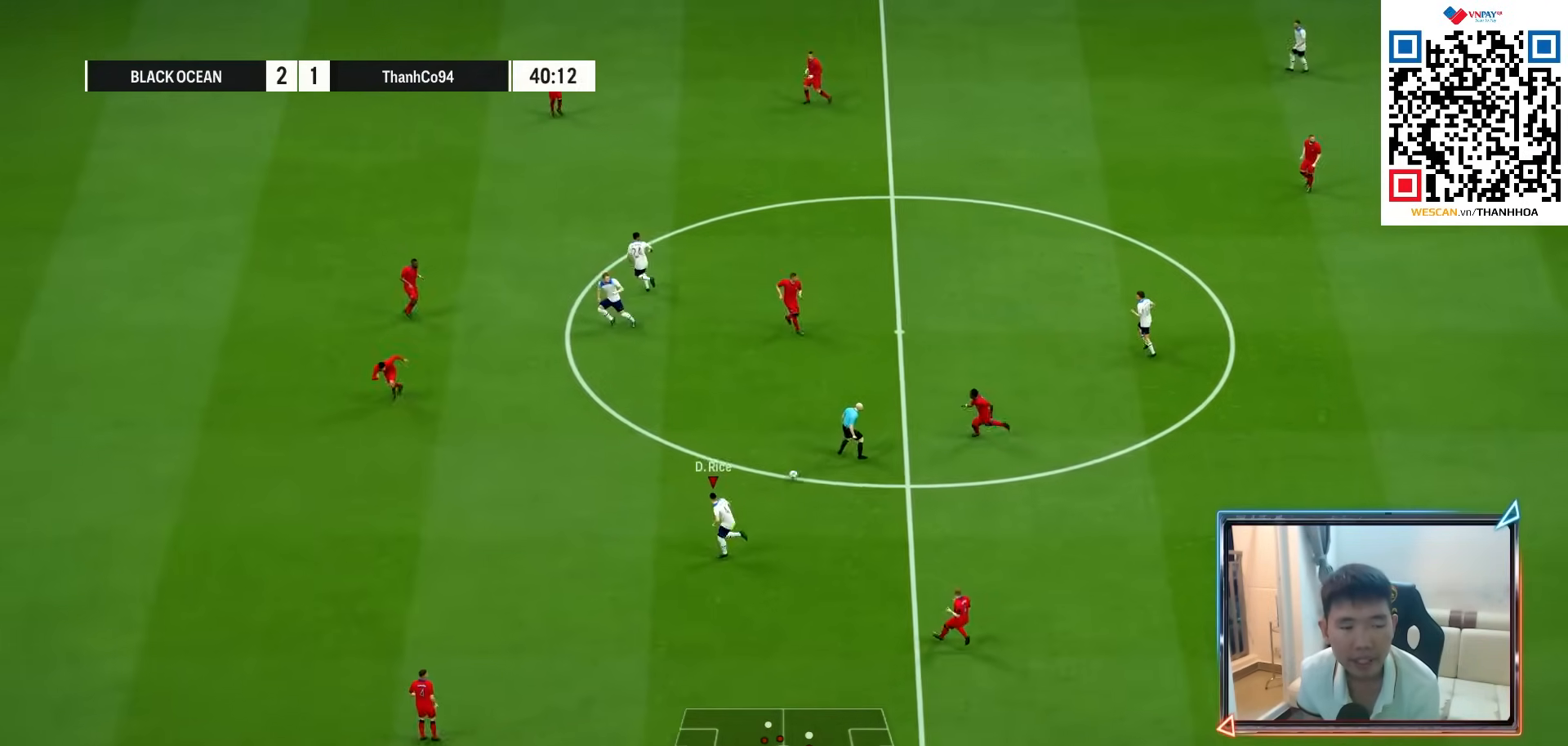
{"buttons": ["CROSS"], "left_stick": "up-left", "right_stick": "center", "events": [[233, "R1", "up"], [267, "left_stick", "left"], [367, "left_stick", "up-left"], [450, "CROSS", "down"]]}
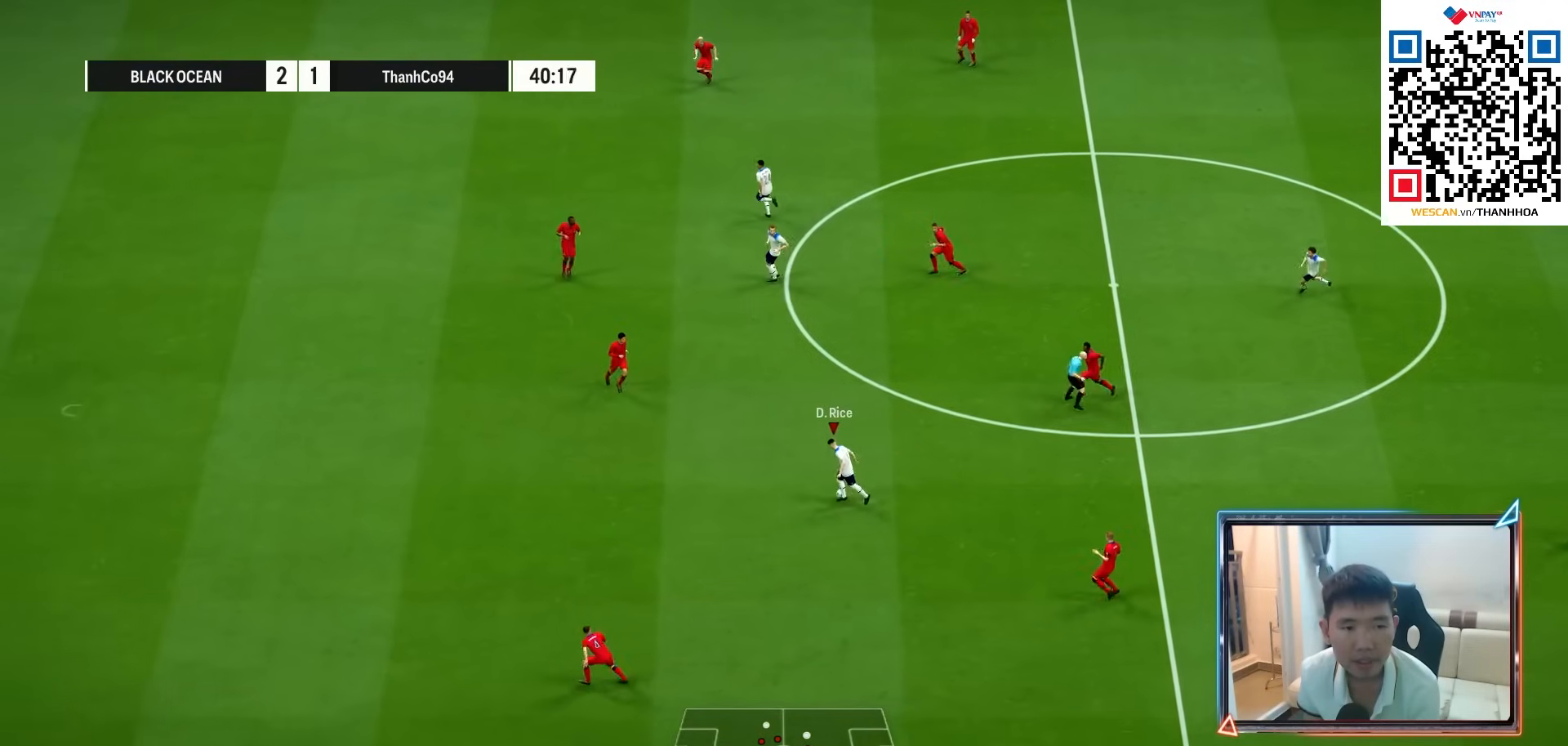
{"buttons": ["R1"], "left_stick": "left", "right_stick": "center", "events": [[50, "CROSS", "up"], [167, "left_stick", "center"], [300, "left_stick", "left"], [500, "R1", "down"]]}
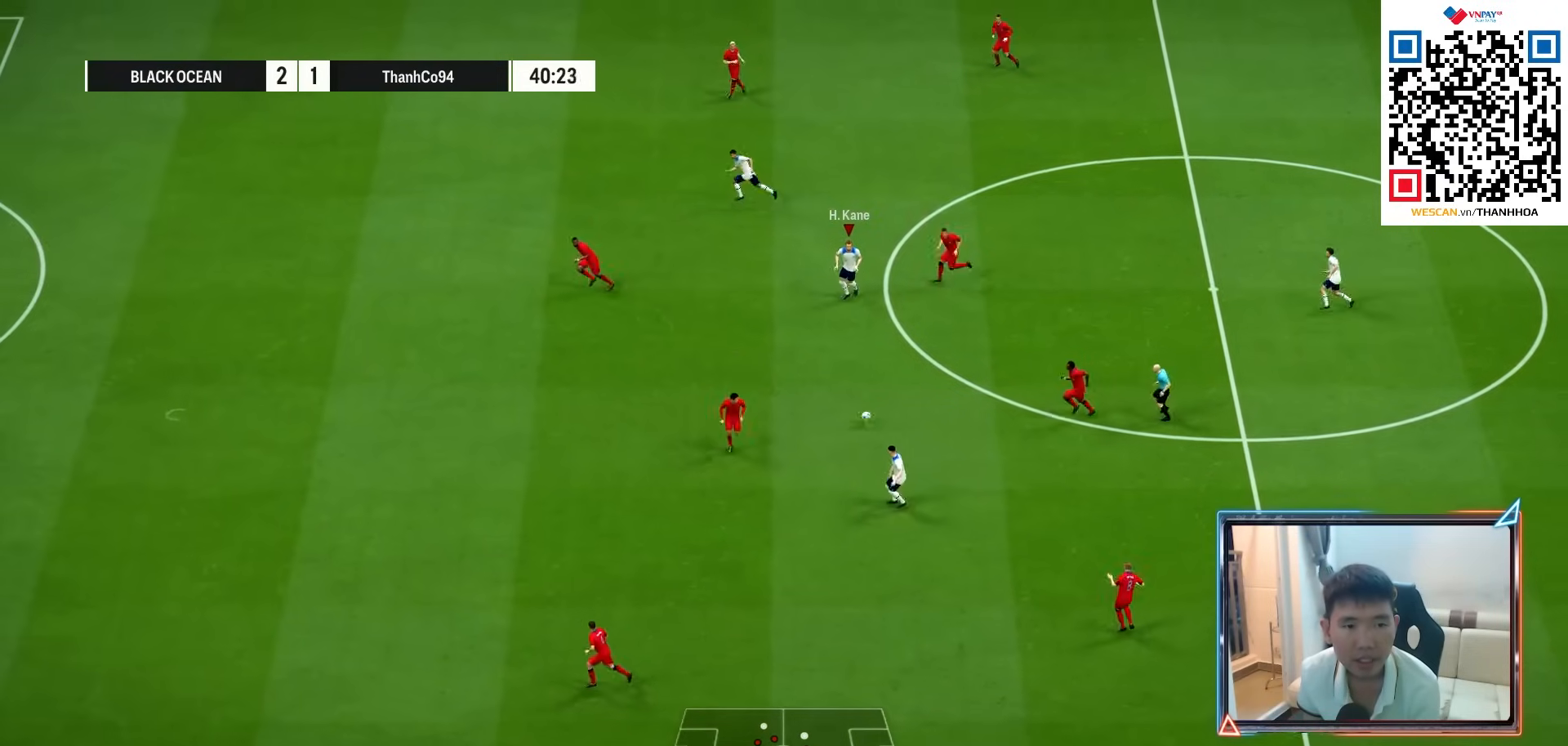
{"buttons": ["R1"], "left_stick": "left", "right_stick": "center", "events": [[167, "TRIANGLE", "down"], [350, "TRIANGLE", "up"]]}
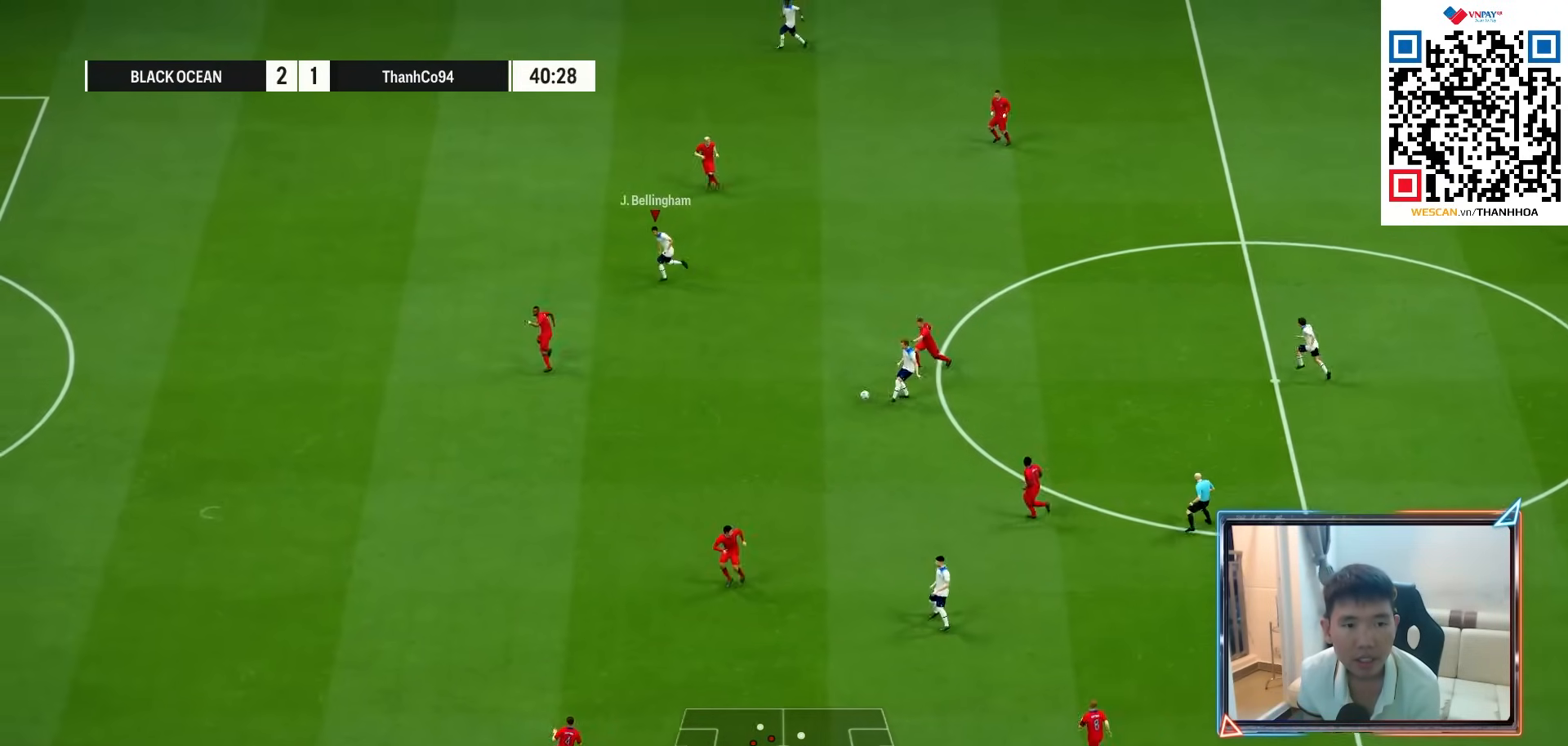
{"buttons": [], "left_stick": "left", "right_stick": "center", "events": [[450, "R1", "up"]]}
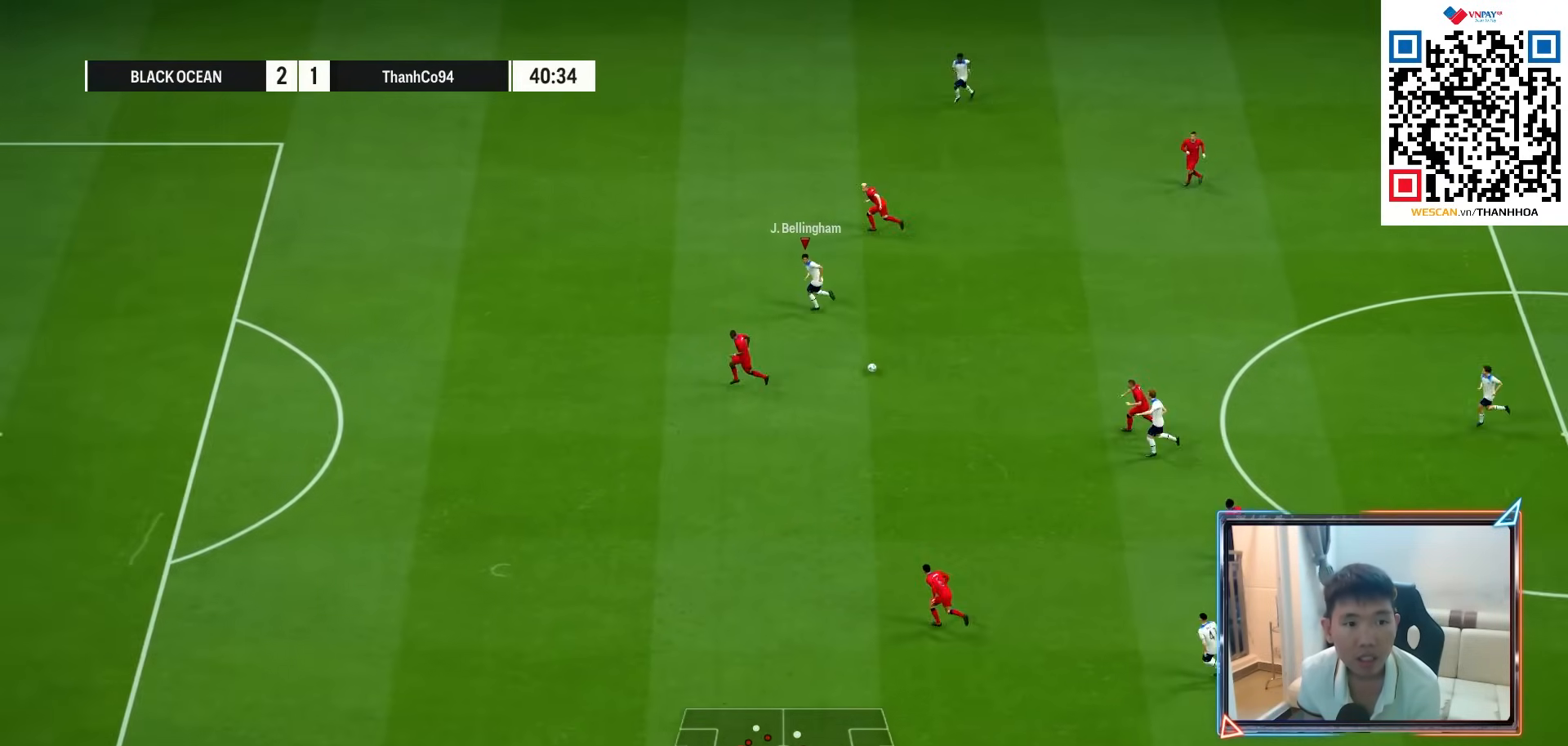
{"buttons": ["R1"], "left_stick": "left", "right_stick": "center", "events": [[167, "R1", "down"], [233, "R1", "up"], [317, "R1", "down"]]}
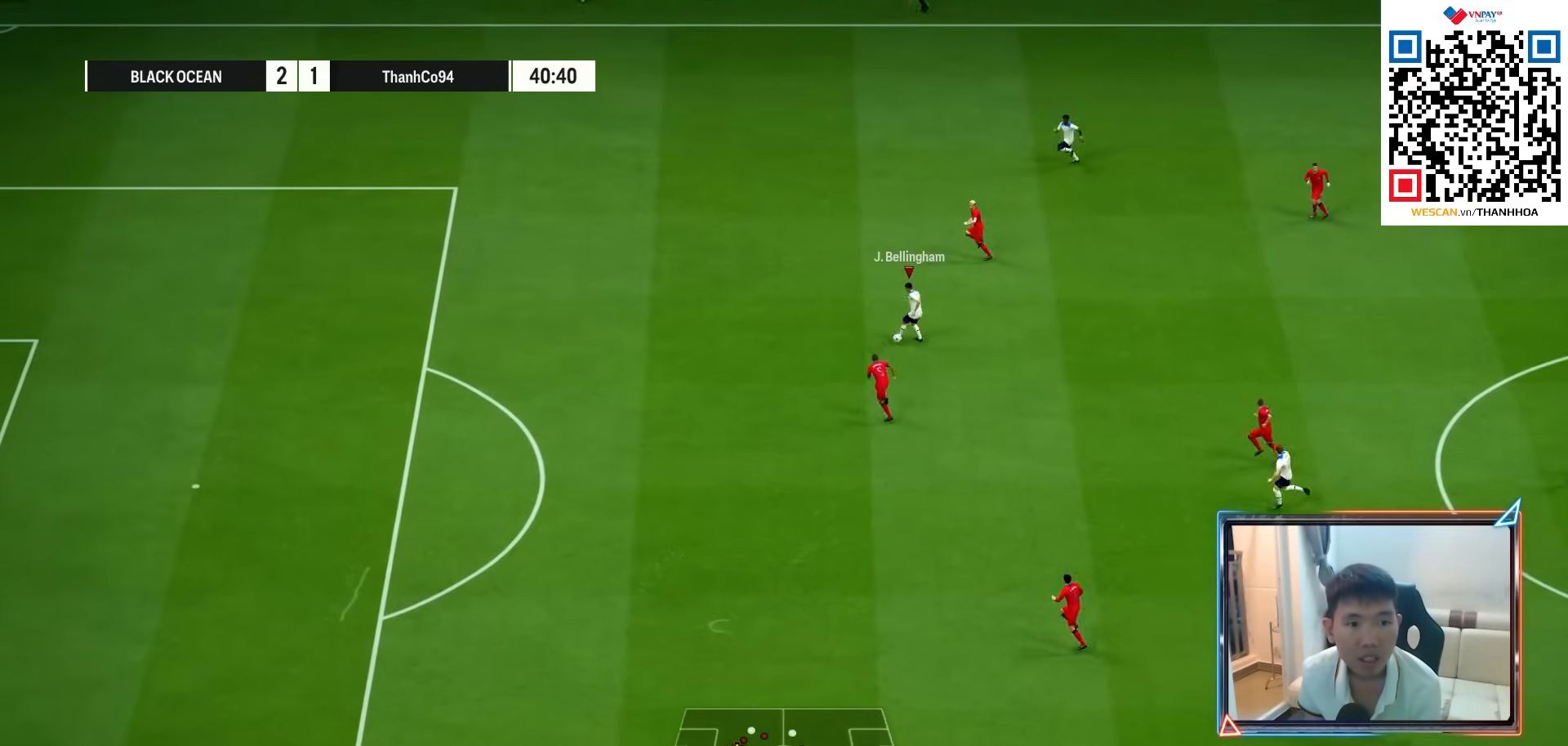
{"buttons": ["R1"], "left_stick": "left", "right_stick": "center", "events": []}
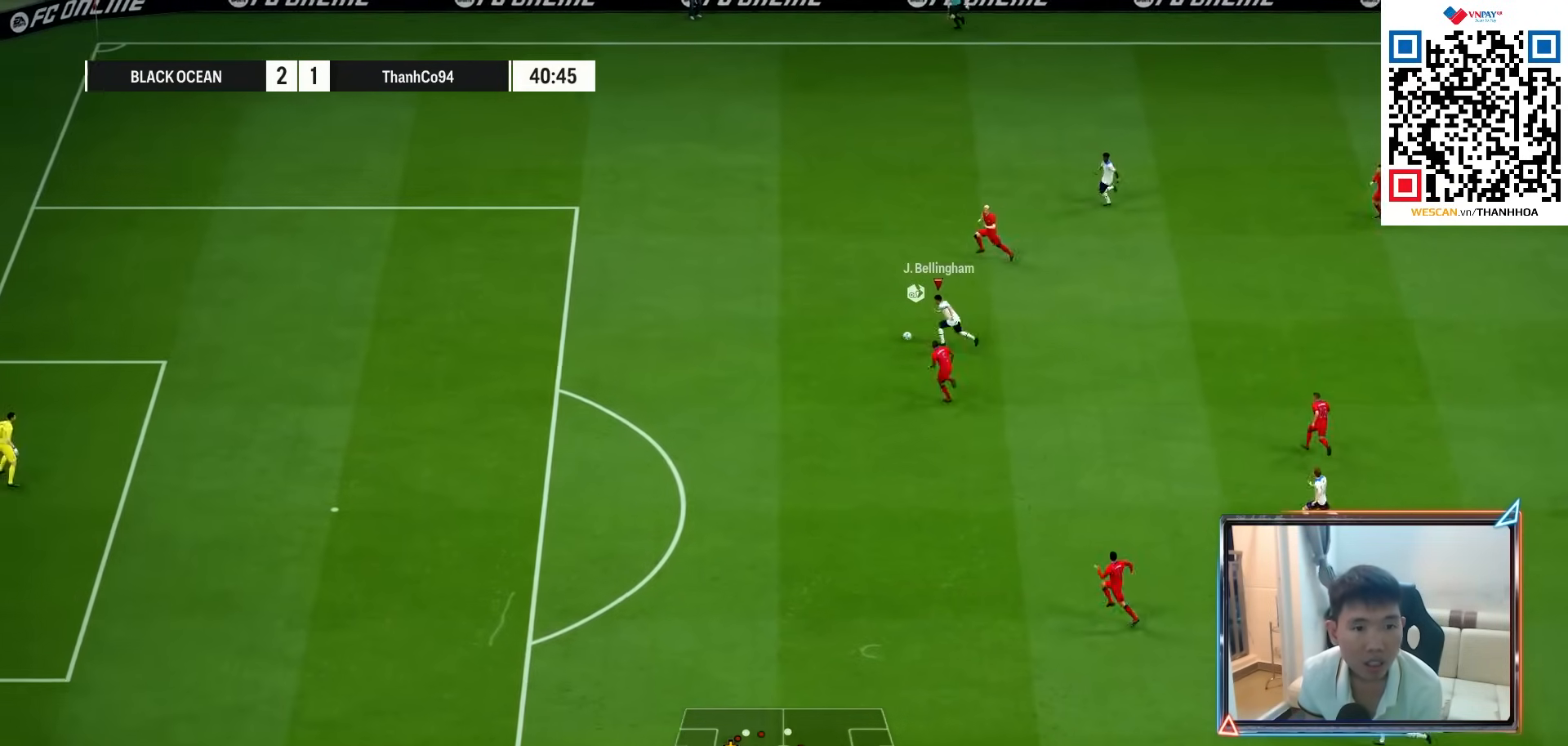
{"buttons": ["R1"], "left_stick": "left", "right_stick": "center", "events": []}
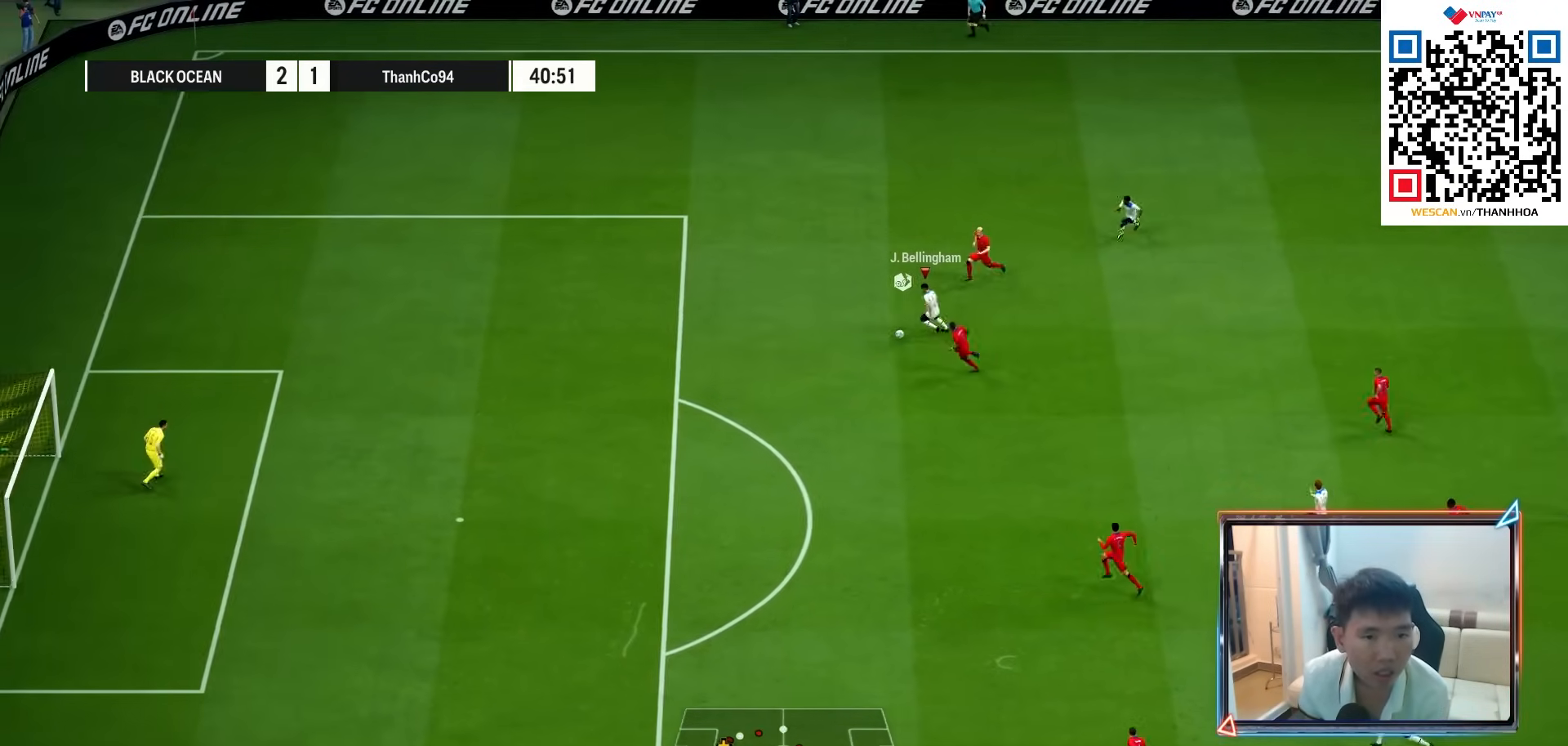
{"buttons": ["R1"], "left_stick": "left", "right_stick": "center", "events": []}
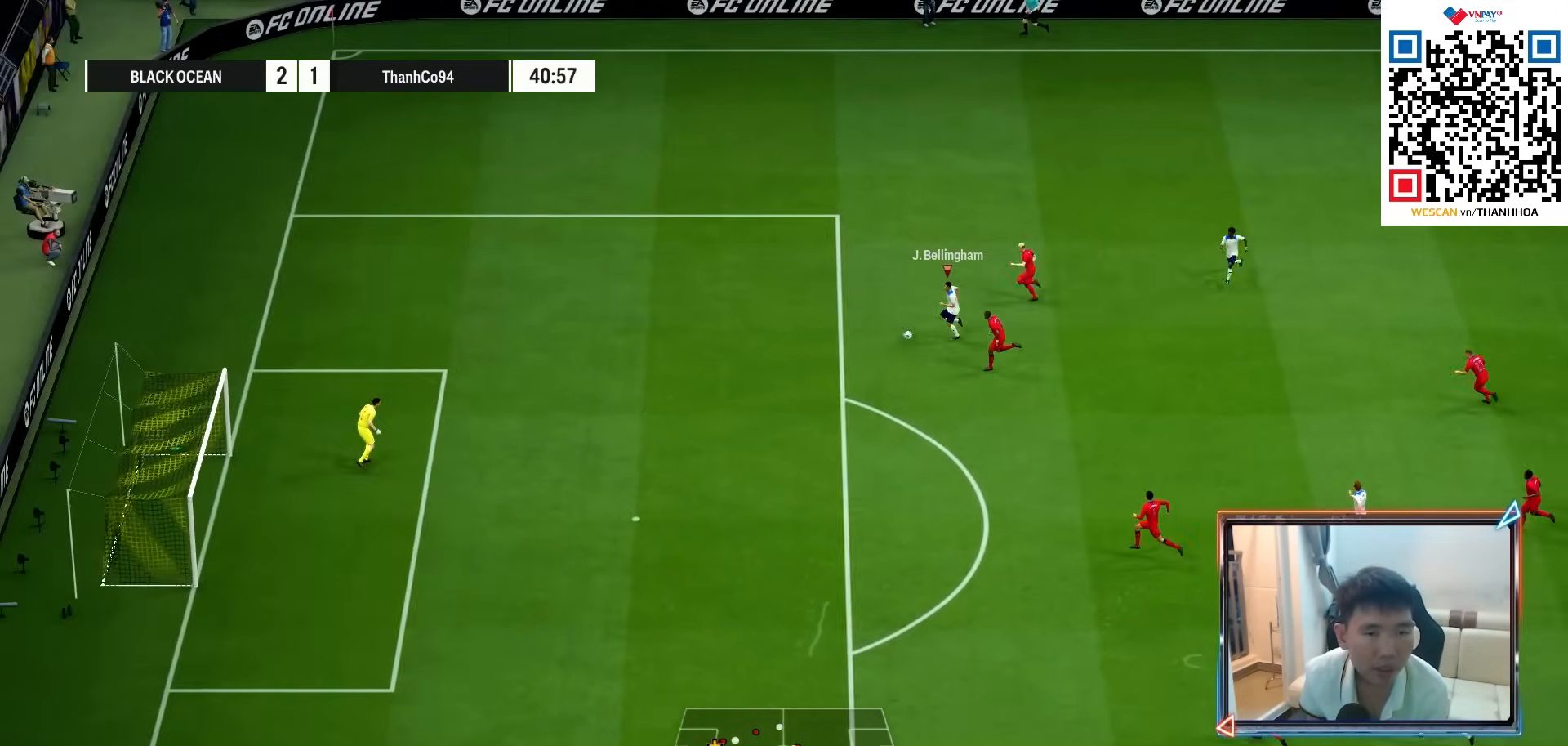
{"buttons": [], "left_stick": "up", "right_stick": "center", "events": [[117, "R1", "up"], [367, "left_stick", "up"]]}
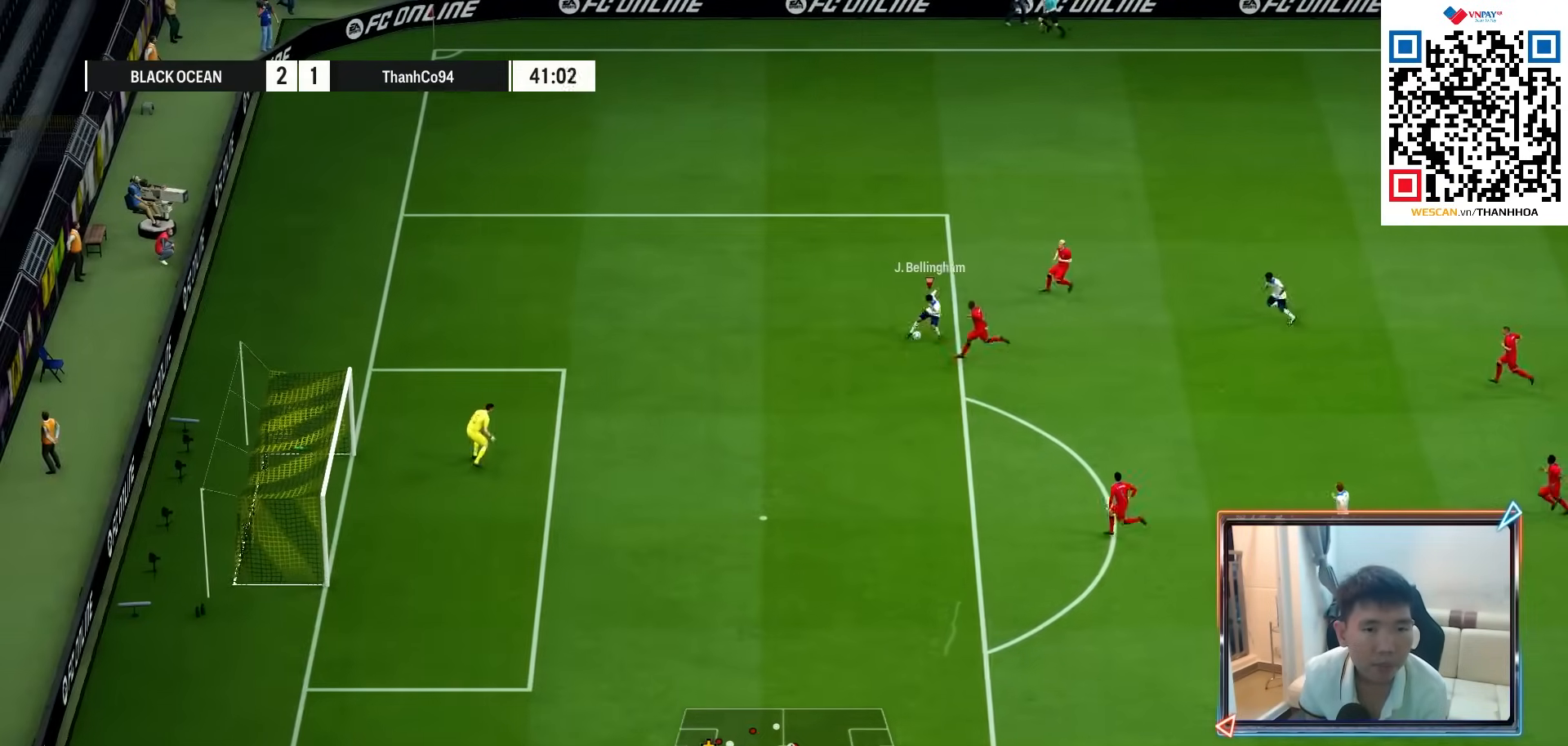
{"buttons": [], "left_stick": "down", "right_stick": "center", "events": [[117, "CROSS", "down"], [133, "left_stick", "down-right"], [200, "CROSS", "up"], [417, "left_stick", "down"]]}
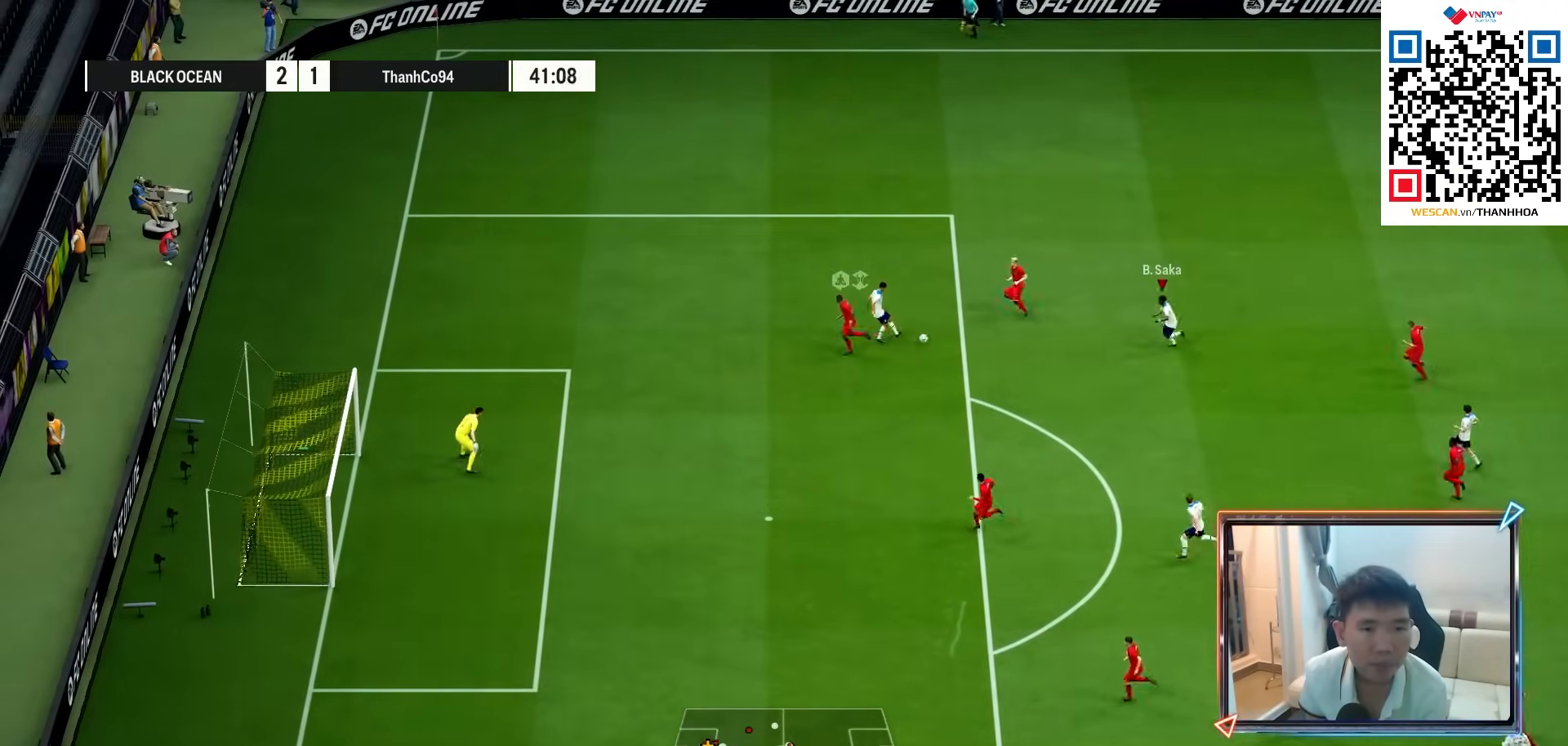
{"buttons": [], "left_stick": "down", "right_stick": "center", "events": [[33, "R1", "down"], [250, "R1", "up"]]}
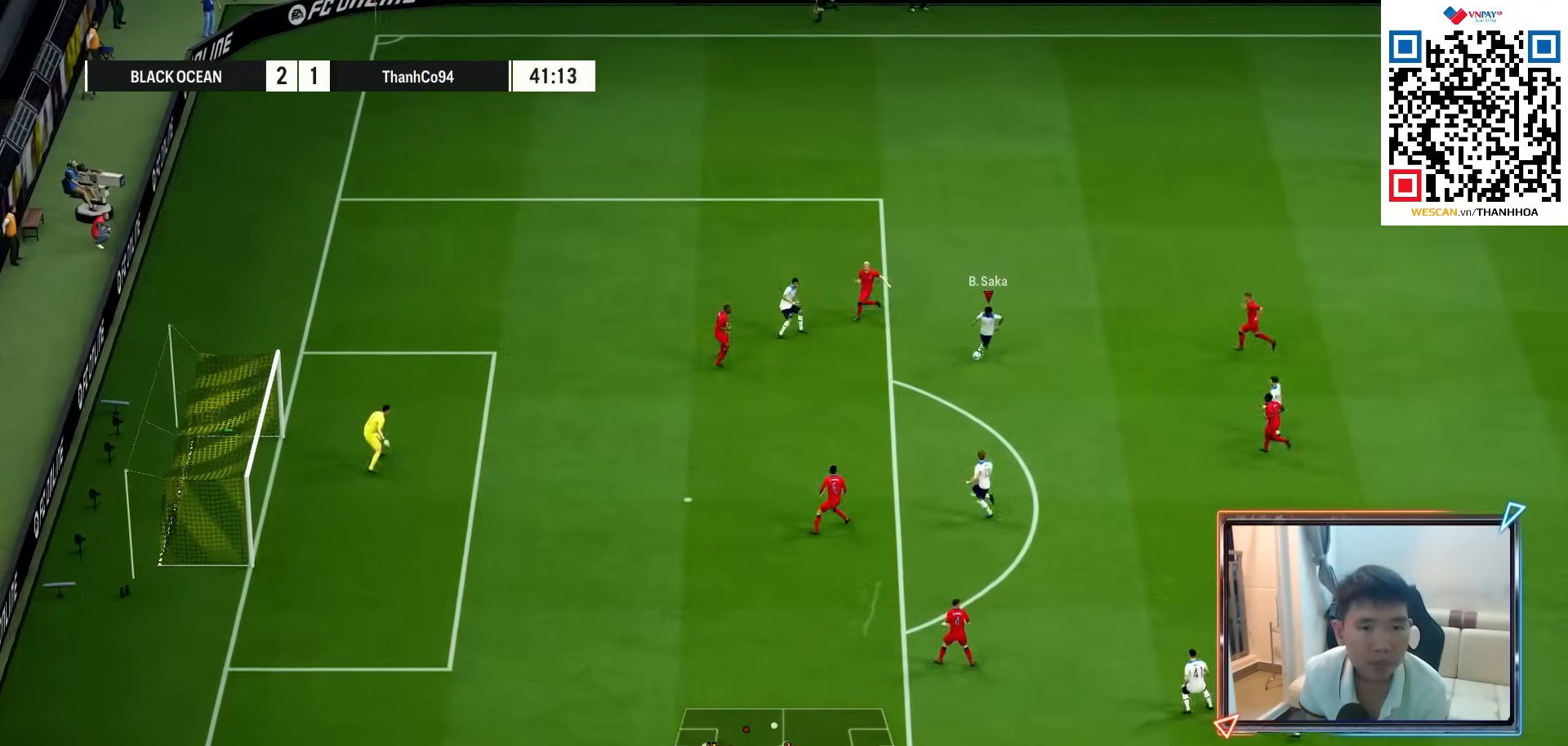
{"buttons": ["R2"], "left_stick": "down", "right_stick": "center", "events": [[17, "R2", "down"], [33, "SQUARE", "down"], [200, "SQUARE", "up"]]}
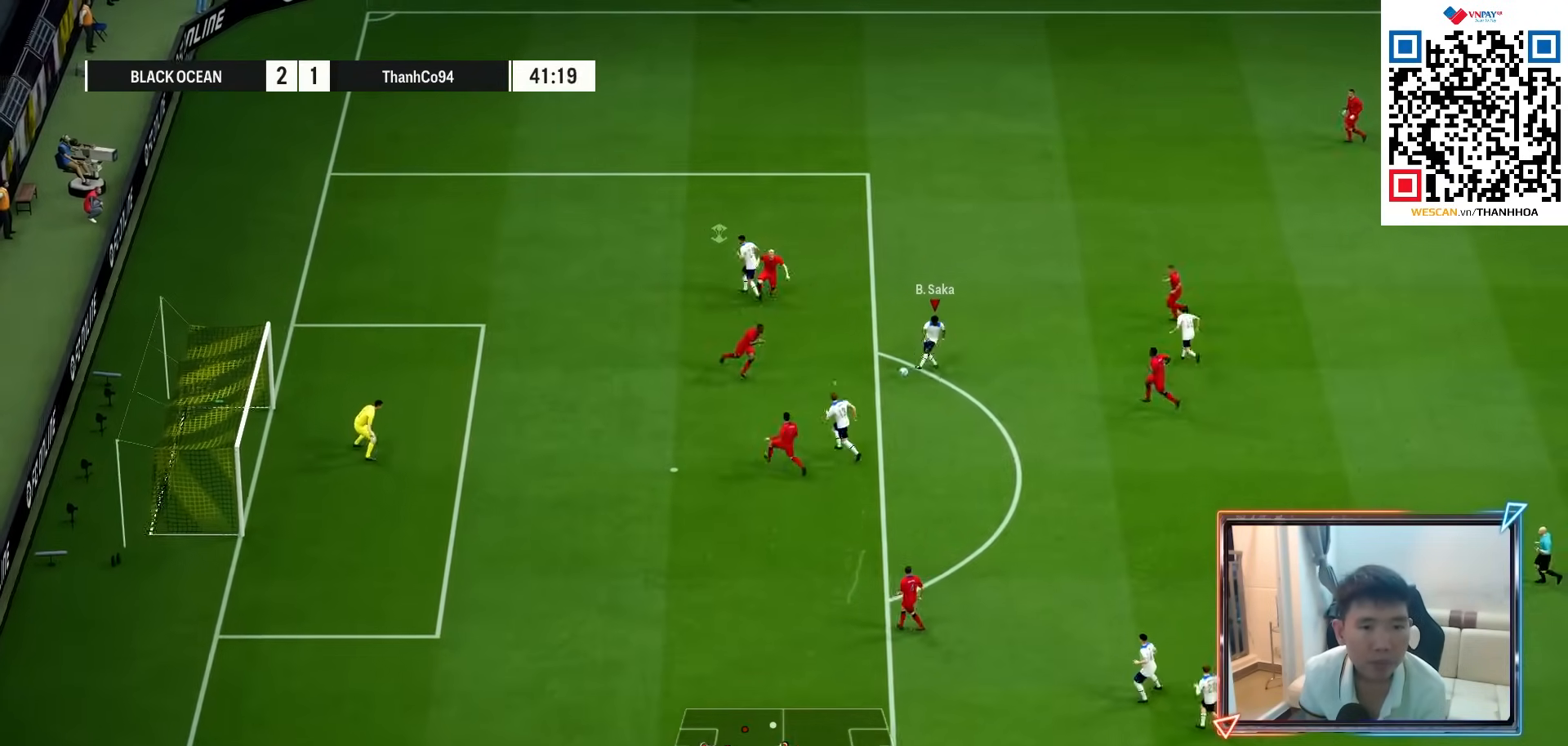
{"buttons": ["R2"], "left_stick": "down", "right_stick": "center", "events": []}
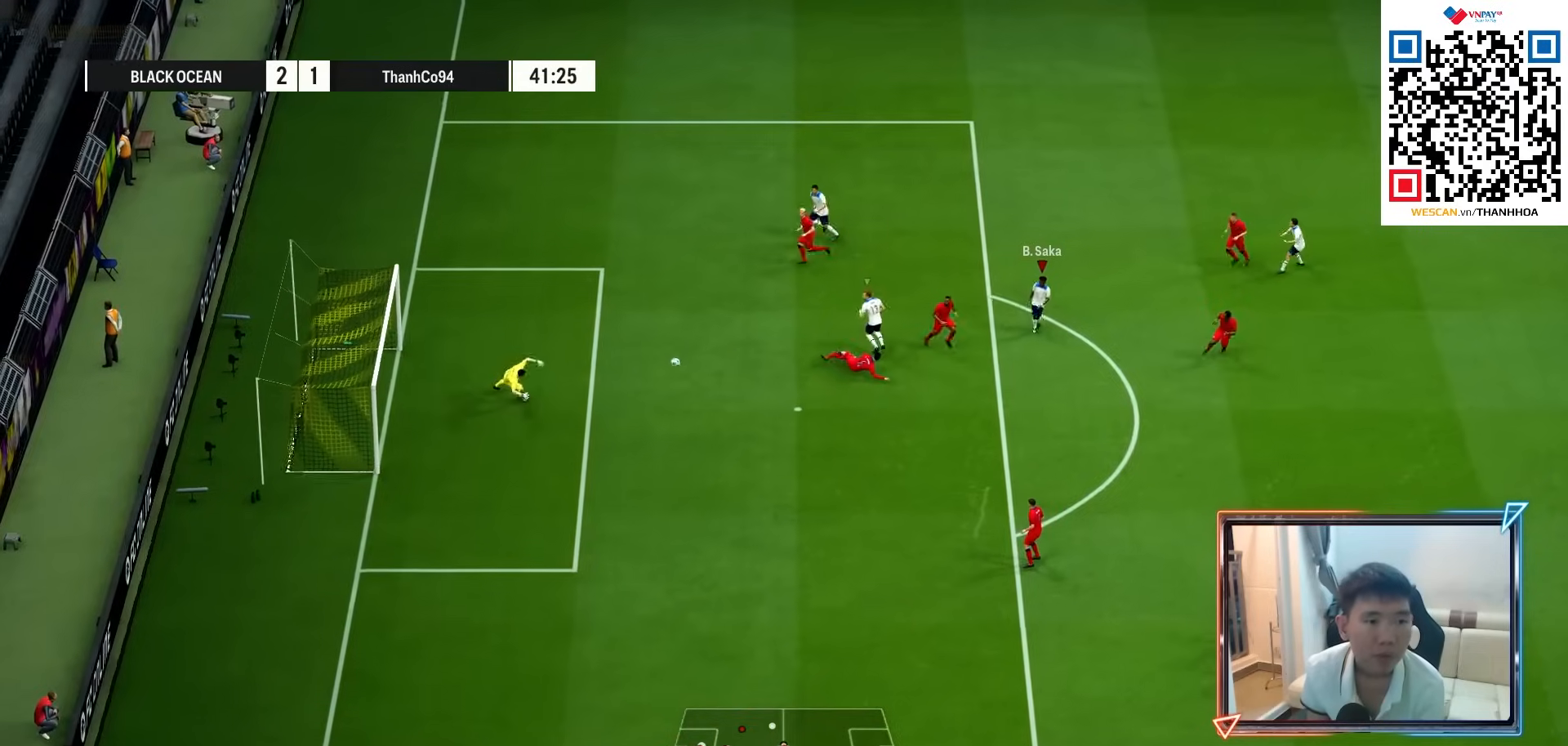
{"buttons": ["R2"], "left_stick": "down", "right_stick": "center", "events": []}
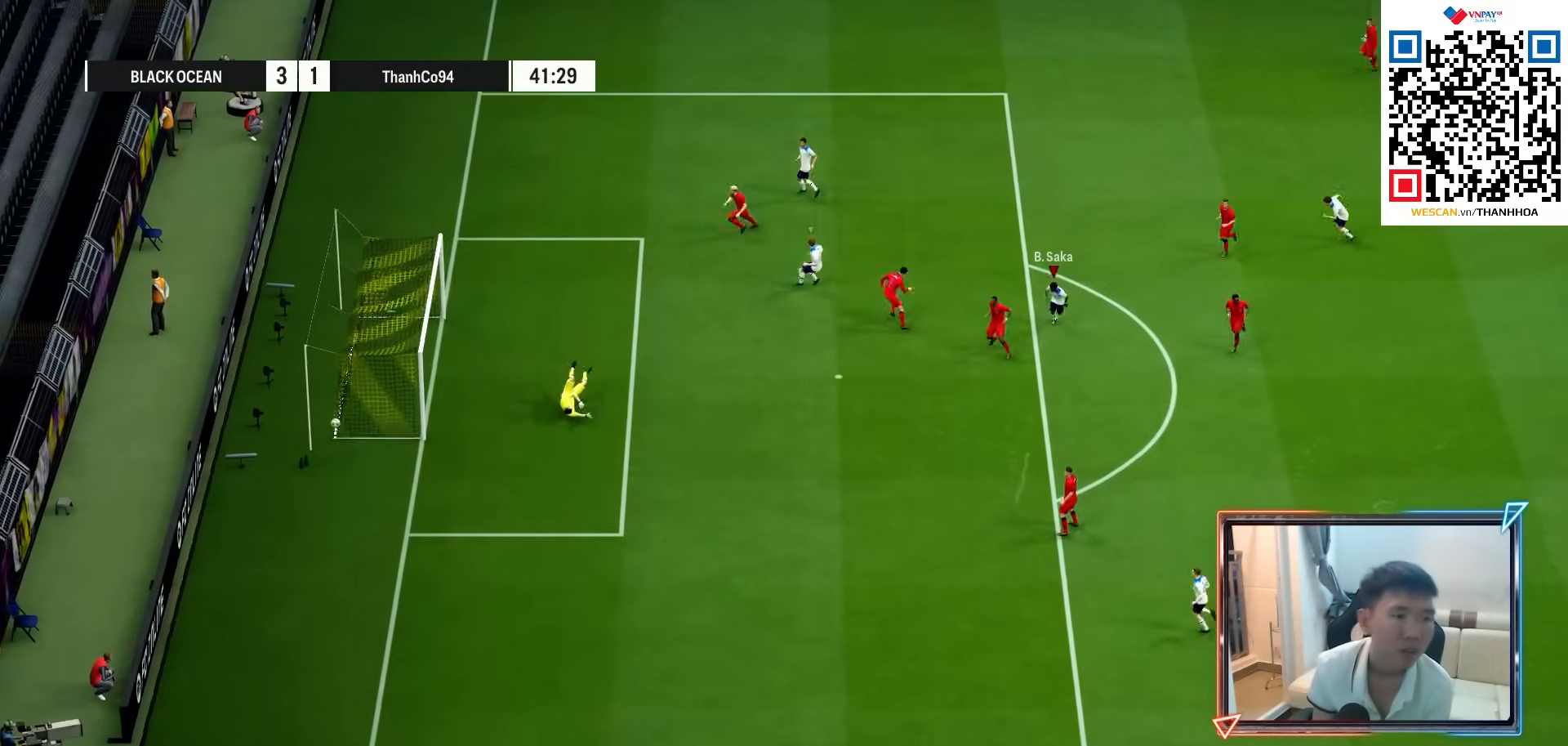
{"buttons": [], "left_stick": "down", "right_stick": "center", "events": [[250, "R2", "up"]]}
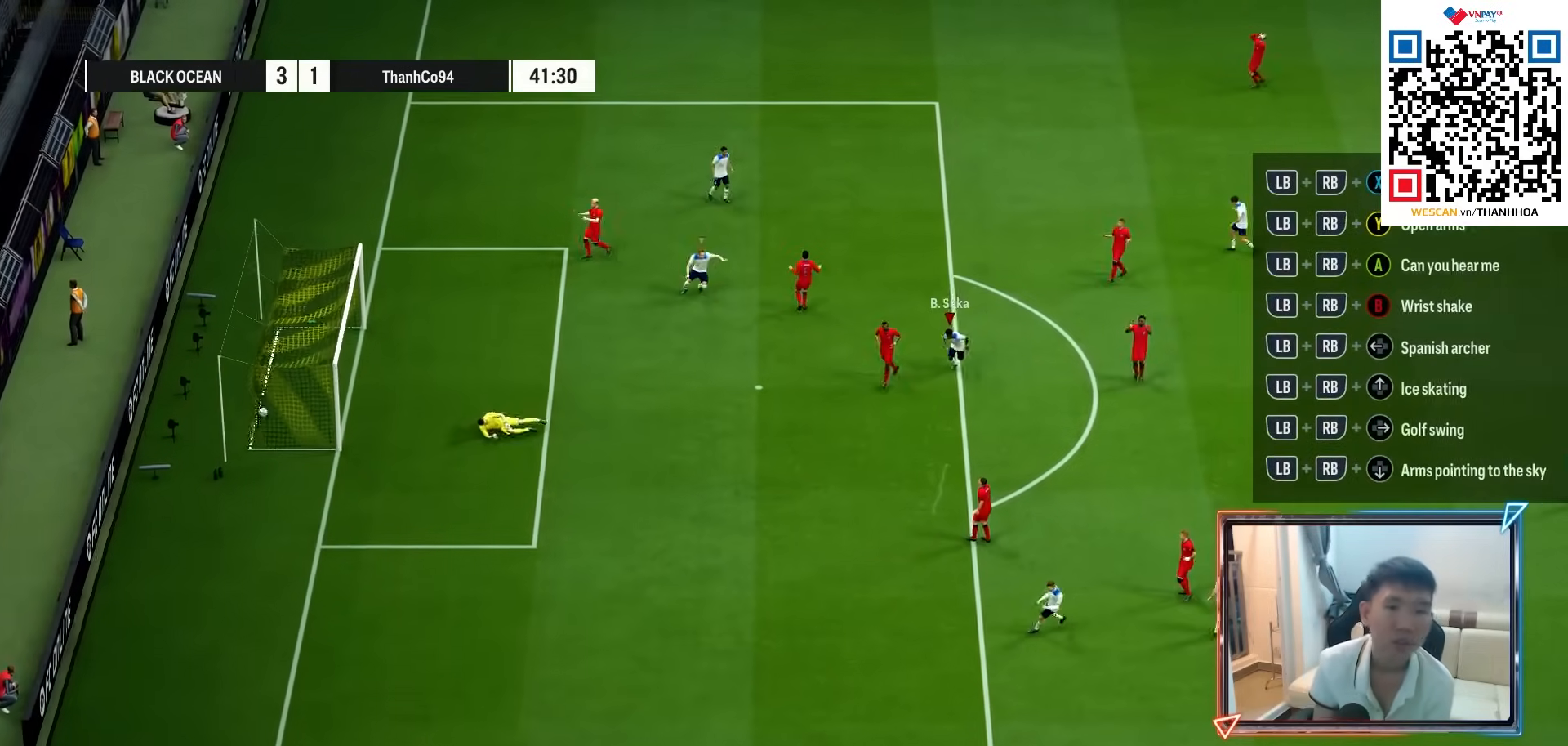
{"buttons": [], "left_stick": "center", "right_stick": "center", "events": [[17, "R1", "down"], [183, "R1", "up"], [433, "left_stick", "center"]]}
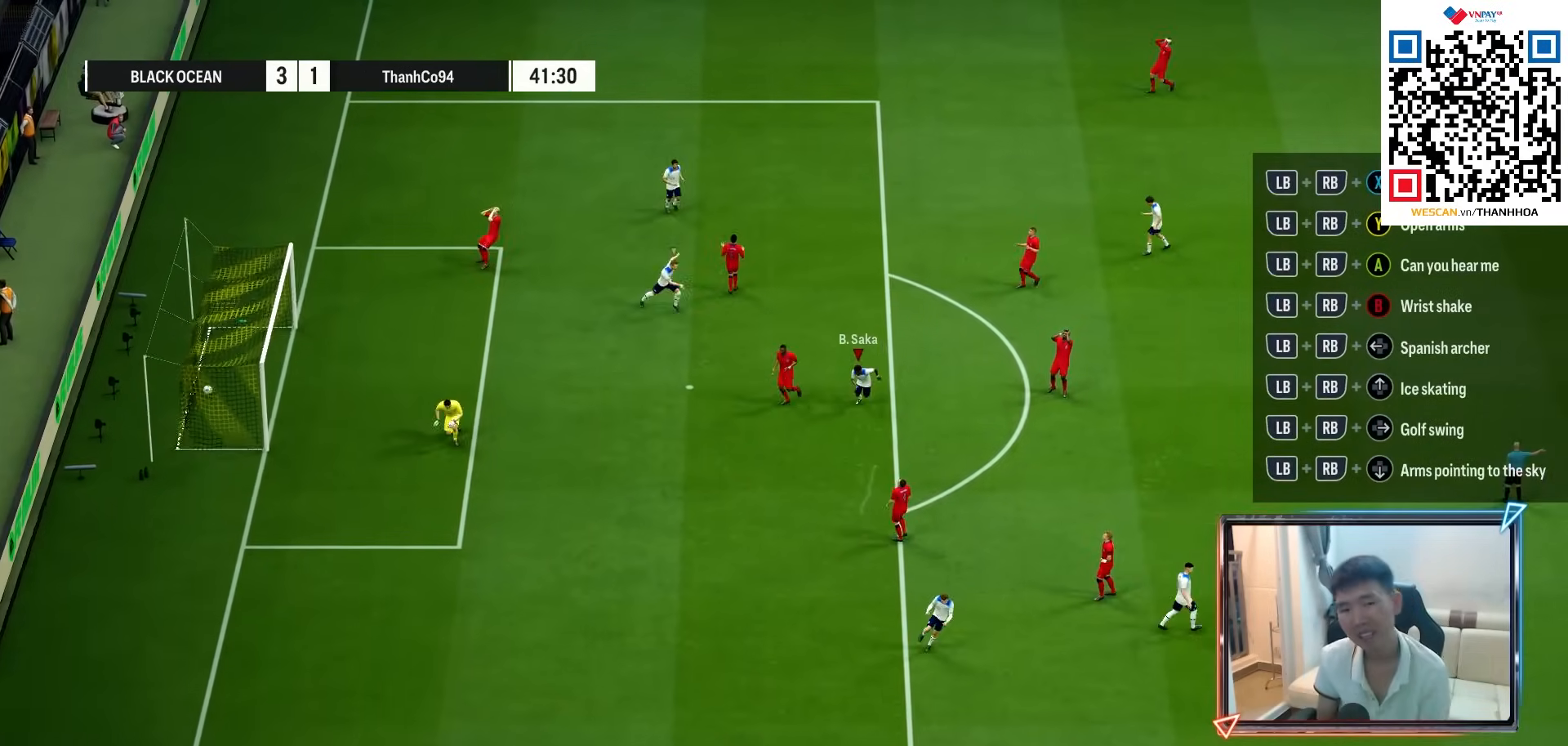
{"buttons": [], "left_stick": "center", "right_stick": "center", "events": []}
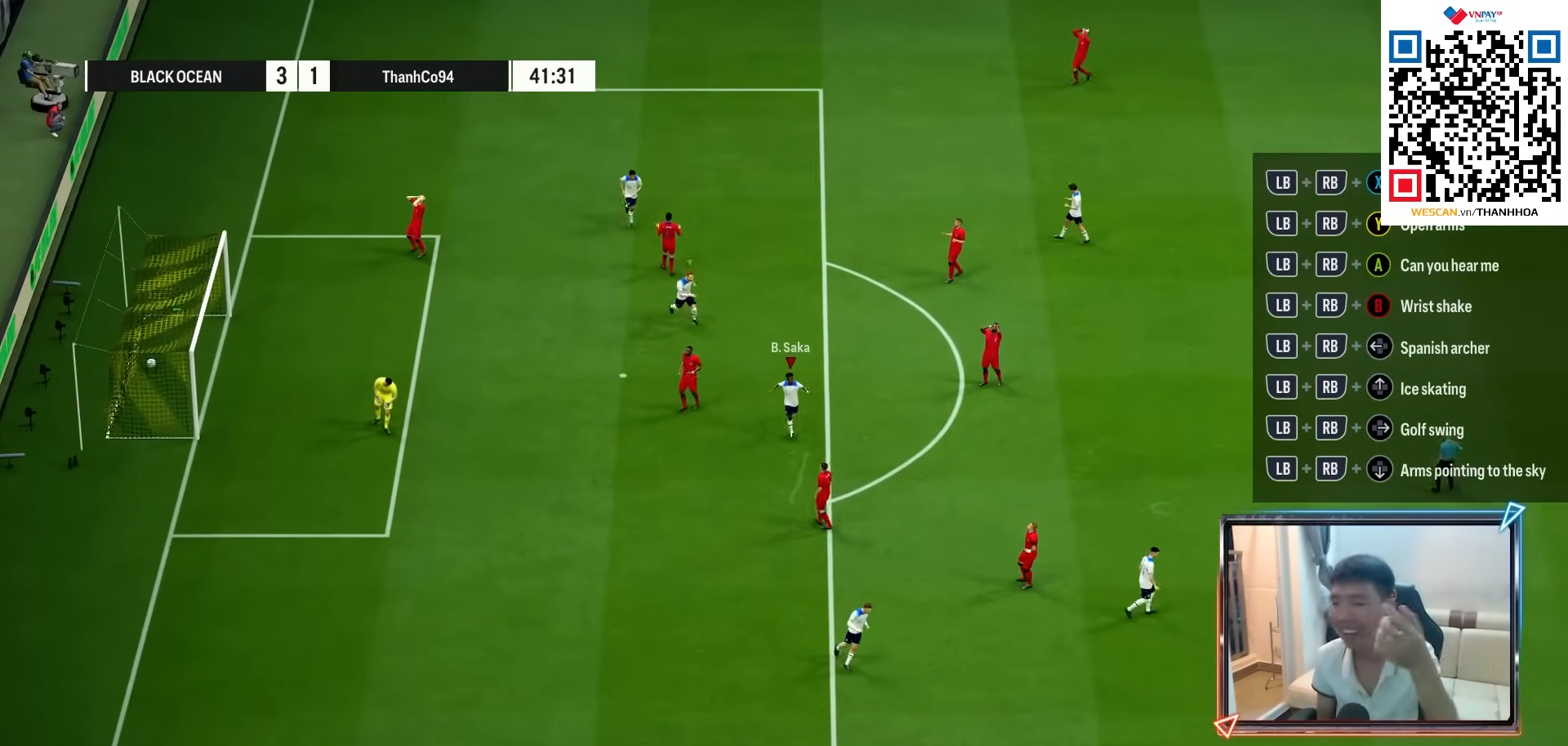
{"buttons": [], "left_stick": "center", "right_stick": "center", "events": []}
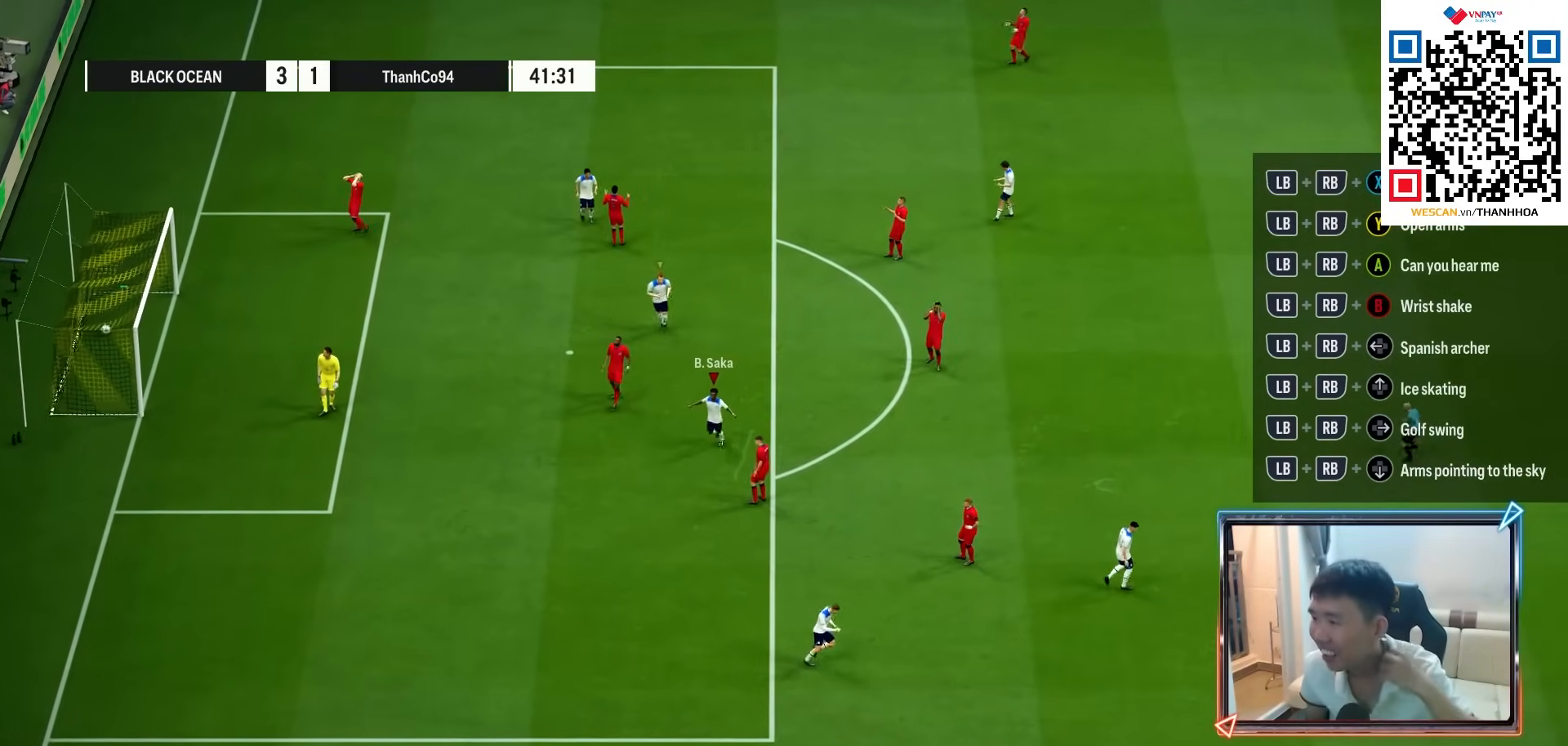
{"buttons": [], "left_stick": "center", "right_stick": "center", "events": []}
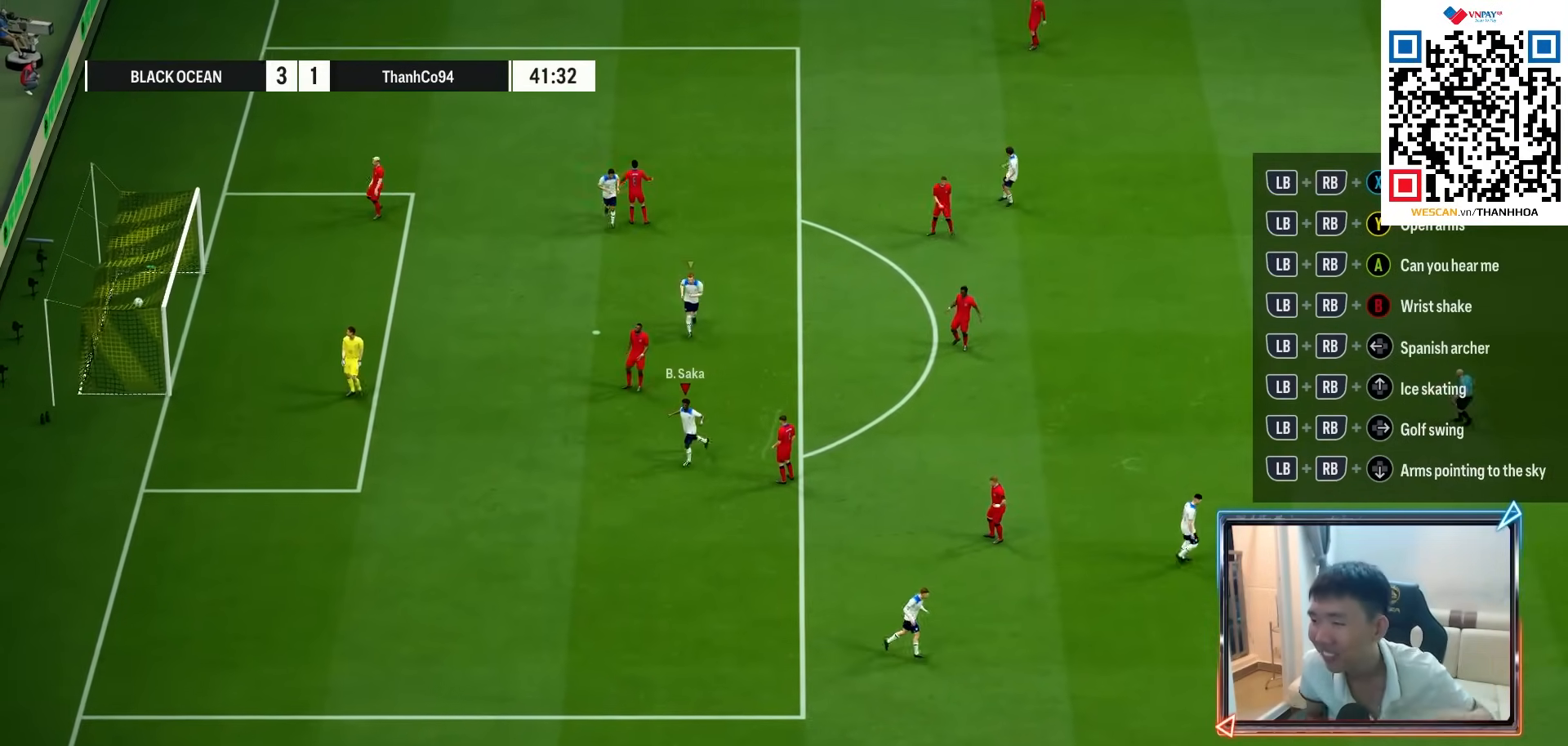
{"buttons": ["CROSS"], "left_stick": "center", "right_stick": "center", "events": [[383, "CROSS", "down"]]}
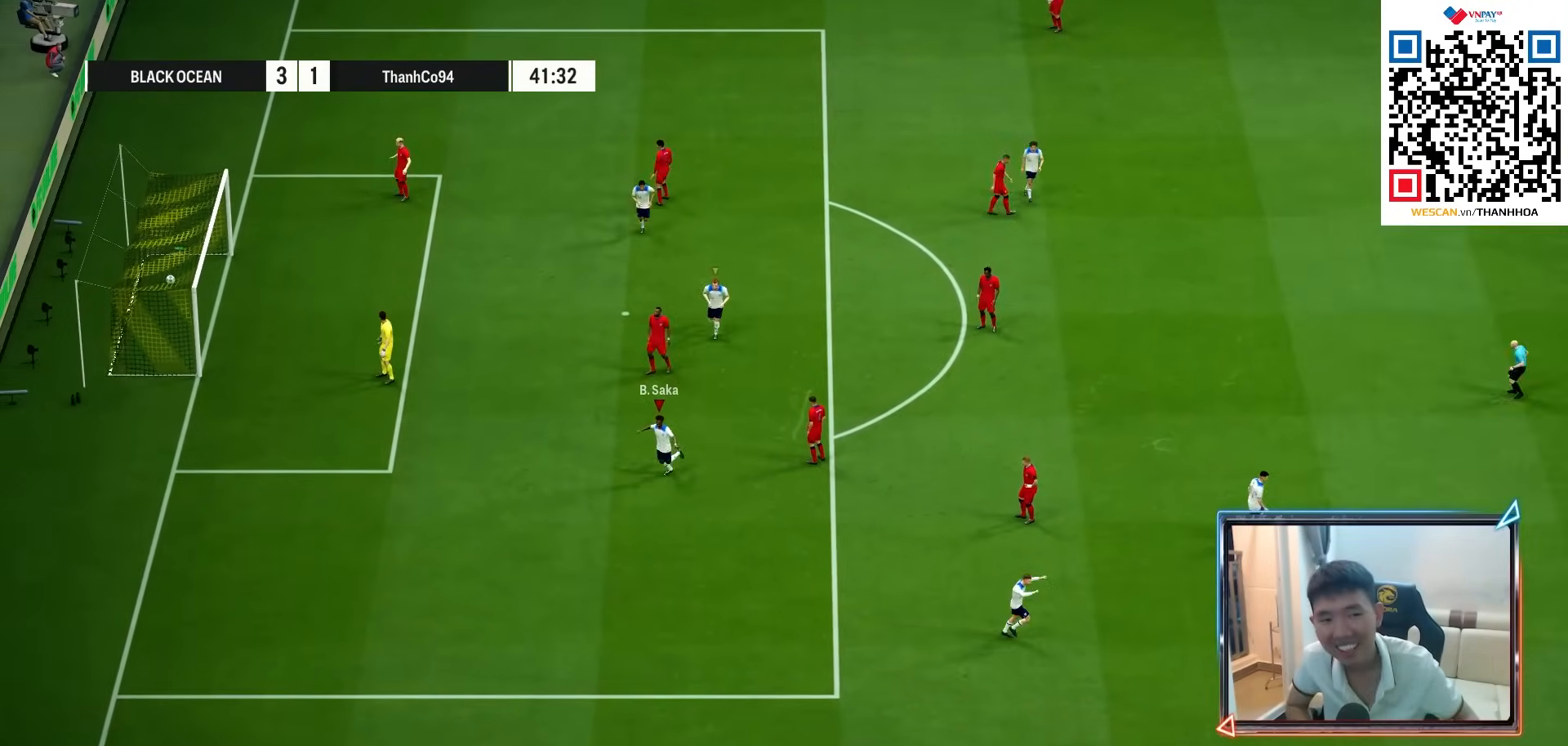
{"buttons": [], "left_stick": "center", "right_stick": "center", "events": [[17, "CROSS", "up"], [67, "CROSS", "down"], [167, "CROSS", "up"]]}